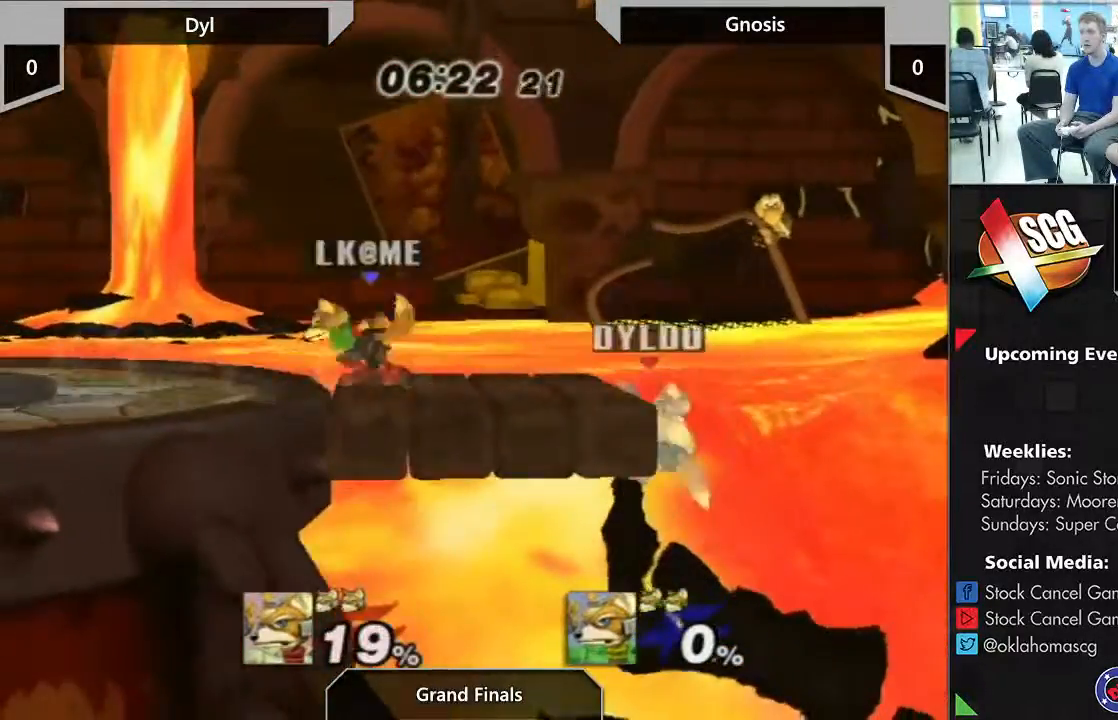
Gameplay with a controller (Nintendo layout); each line is a JSON object with the inputs held at the frame after it. "events" lists button and stick changes between this image and that frame as [ms after this image, input, new state], when the widget could be followed in between. Not read: L2 L3 R2 R3.
{"buttons": [], "left_stick": "left", "right_stick": "center", "events": [[250, "Y", "up"]]}
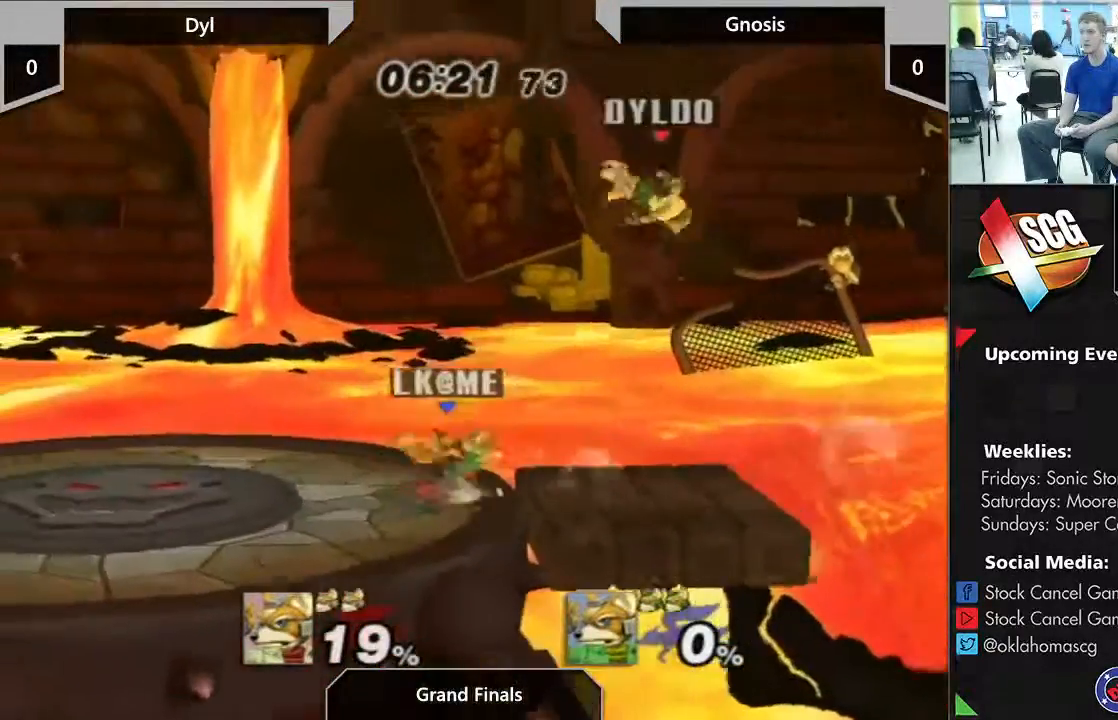
{"buttons": [], "left_stick": "right", "right_stick": "center", "events": [[33, "Y", "down"], [283, "Y", "up"], [300, "left_stick", "up-right"], [350, "left_stick", "right"]]}
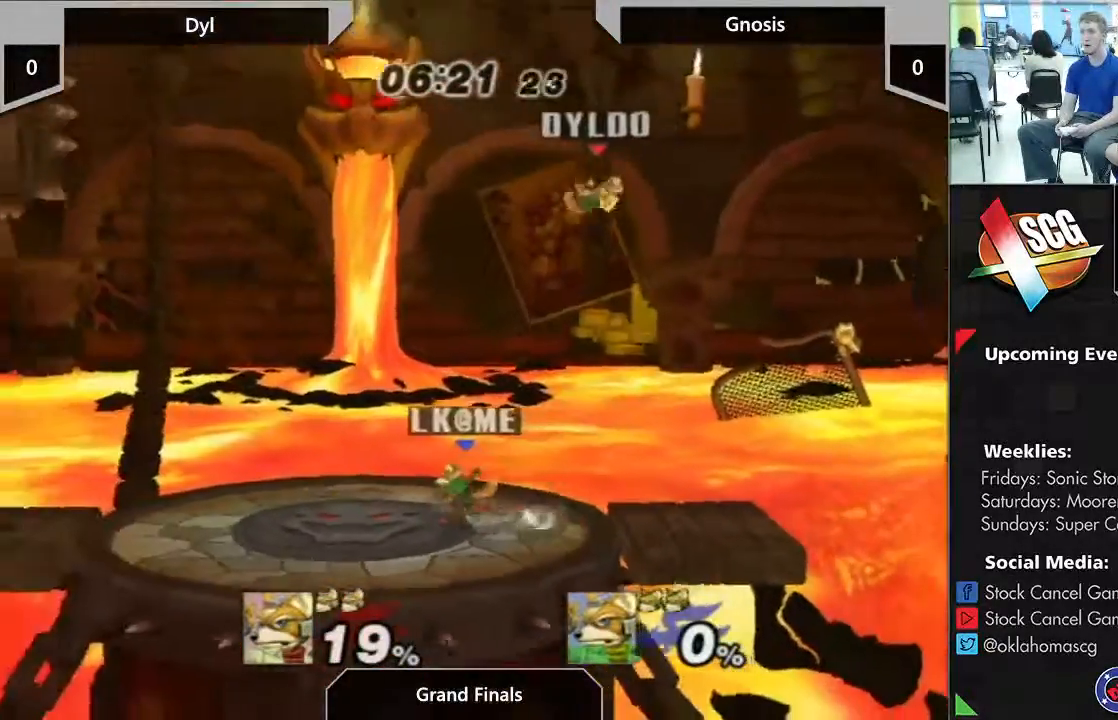
{"buttons": [], "left_stick": "center", "right_stick": "center", "events": [[367, "left_stick", "center"]]}
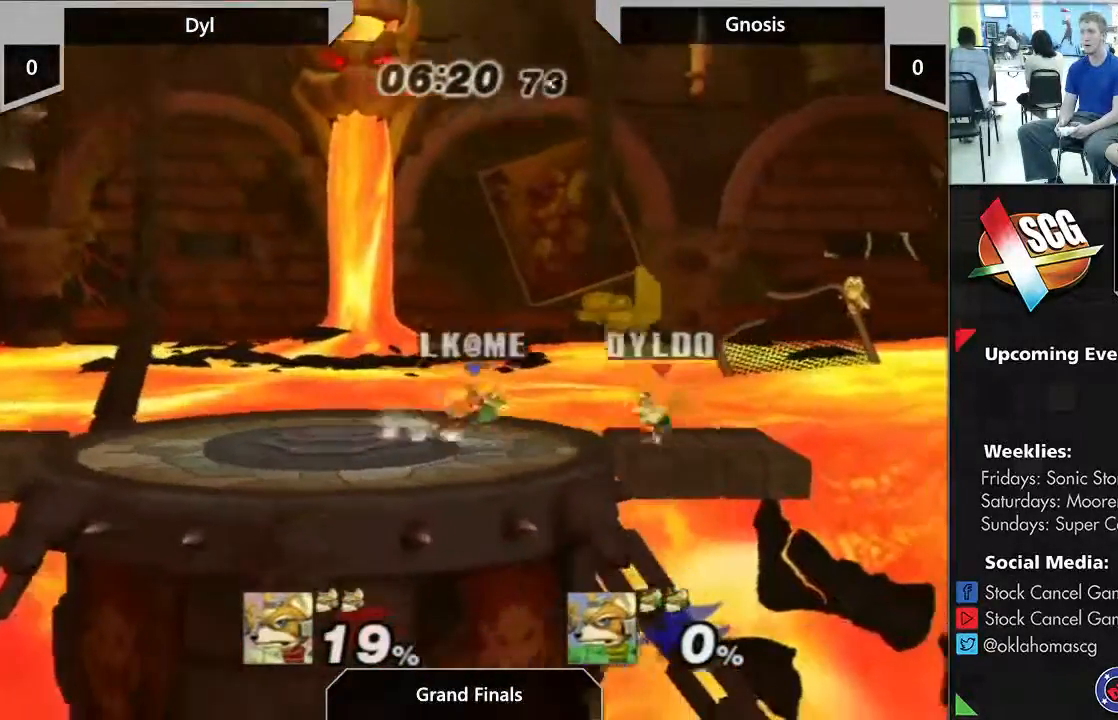
{"buttons": [], "left_stick": "left", "right_stick": "center", "events": [[50, "Y", "down"], [67, "left_stick", "left"], [417, "Y", "up"]]}
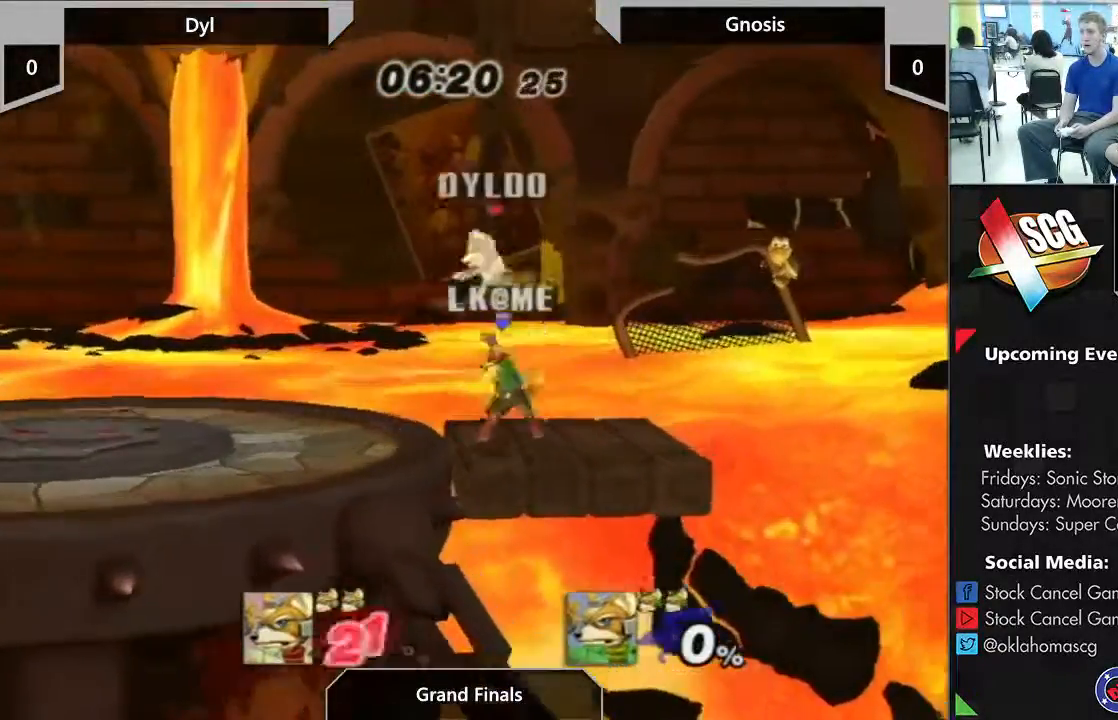
{"buttons": [], "left_stick": "right", "right_stick": "center", "events": [[350, "left_stick", "right"]]}
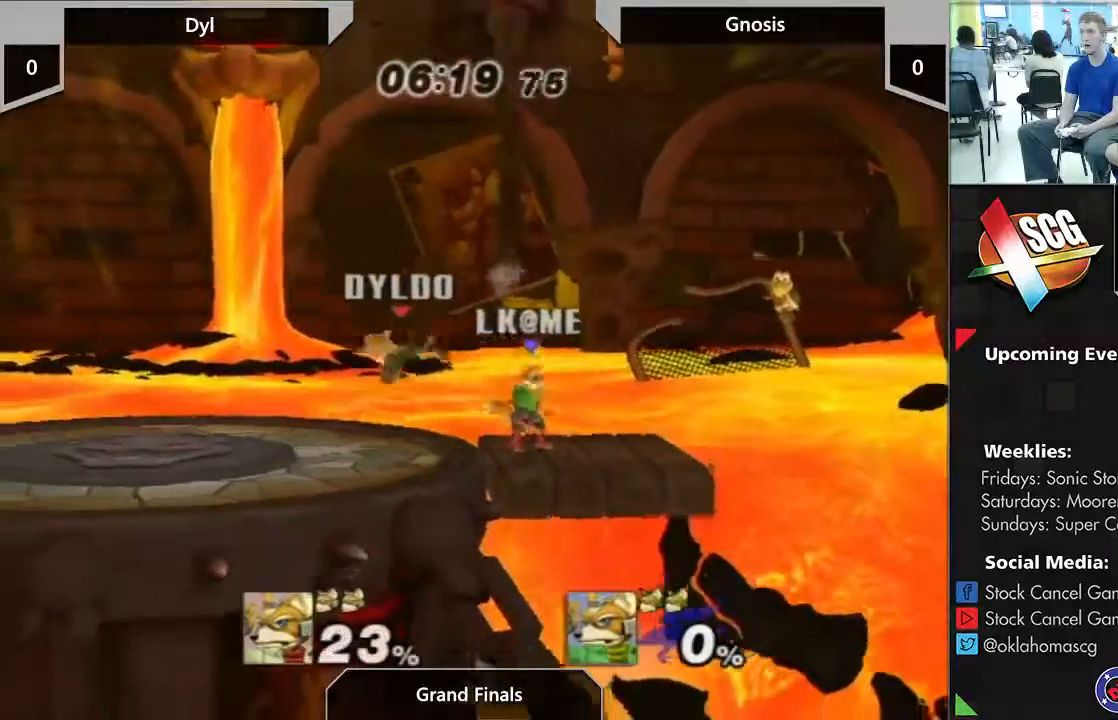
{"buttons": [], "left_stick": "right", "right_stick": "center", "events": []}
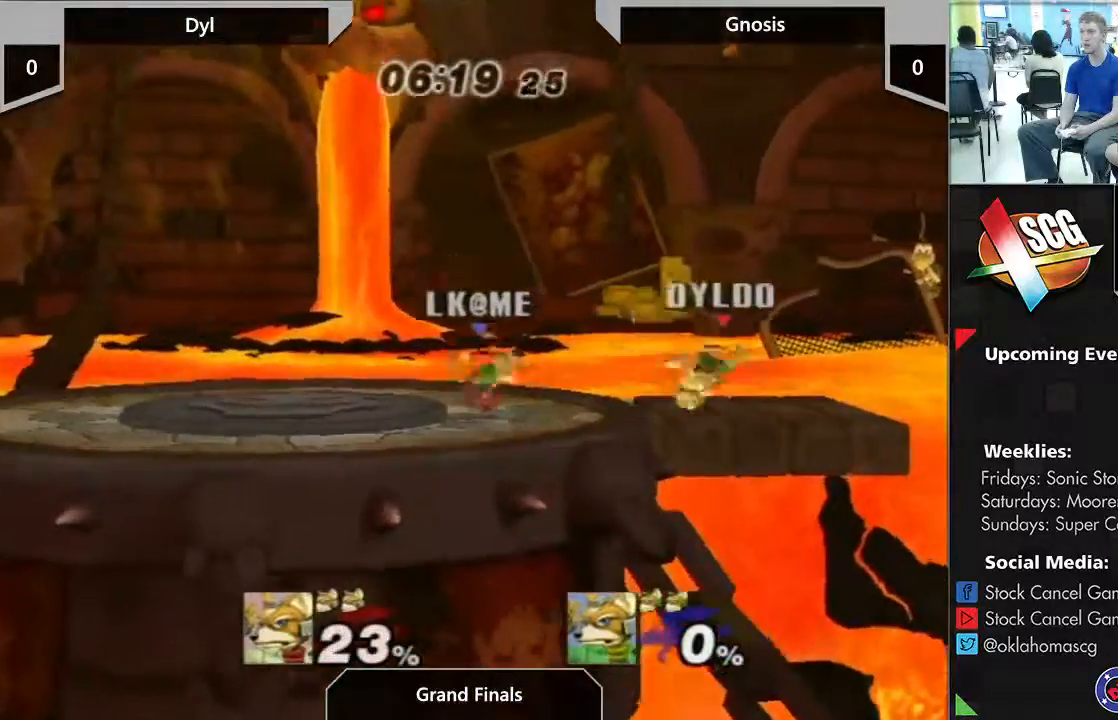
{"buttons": [], "left_stick": "center", "right_stick": "center", "events": [[83, "left_stick", "center"], [150, "left_stick", "down"], [267, "left_stick", "center"]]}
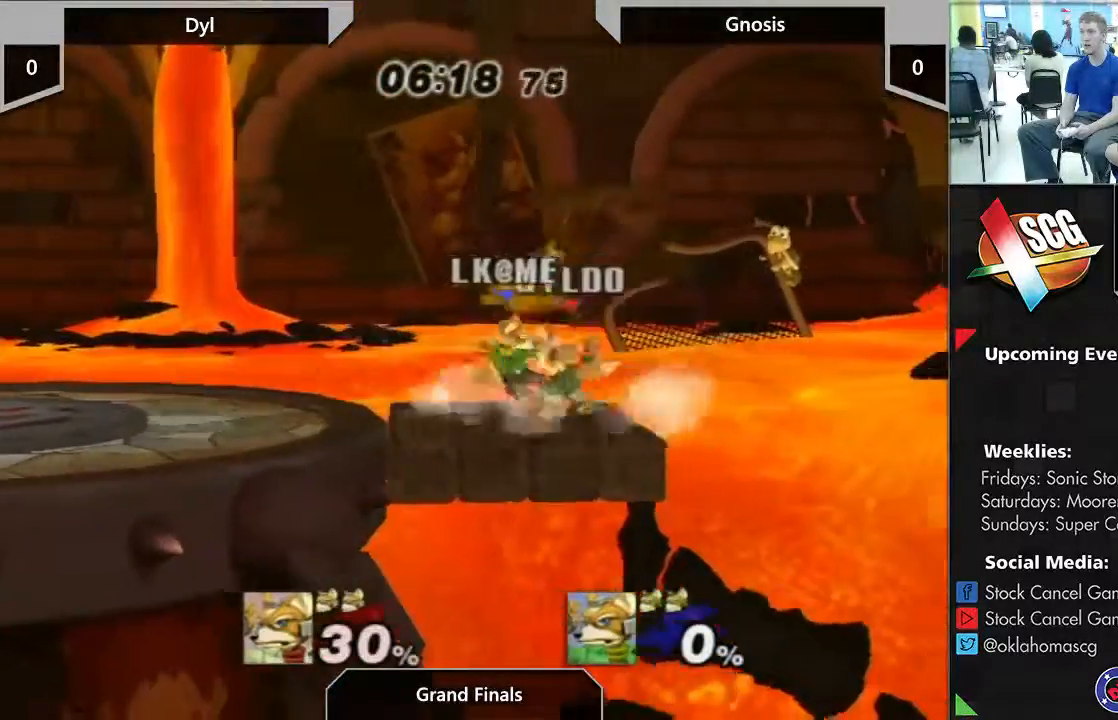
{"buttons": [], "left_stick": "up-left", "right_stick": "center"}
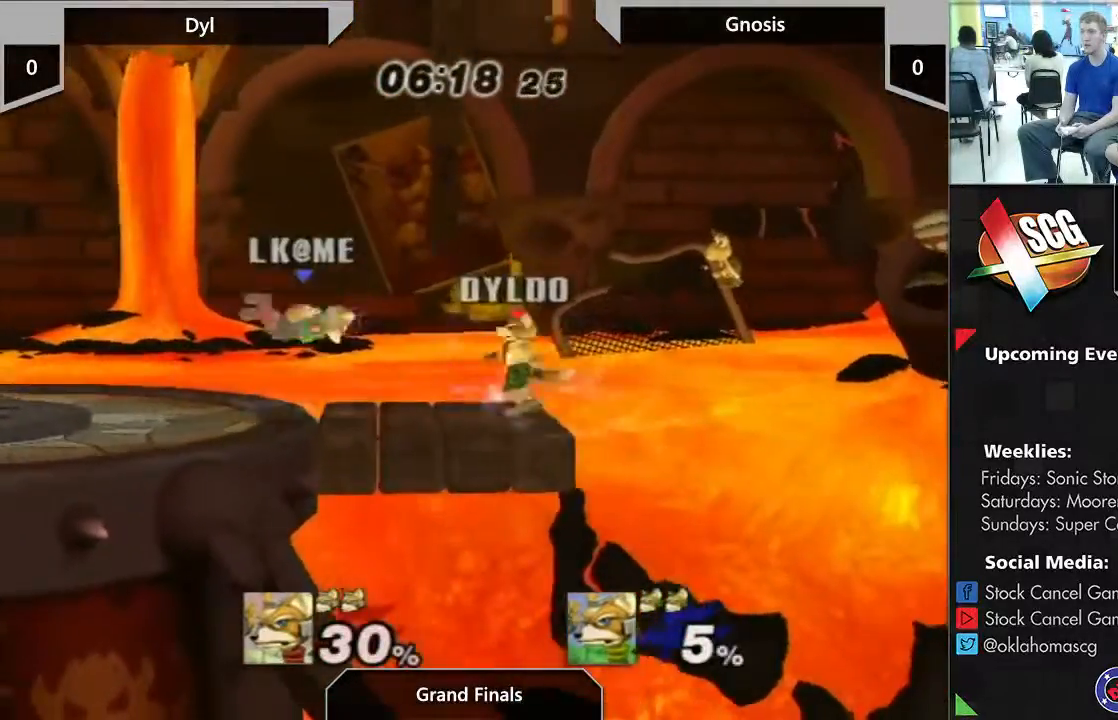
{"buttons": [], "left_stick": "center", "right_stick": "center", "events": [[133, "left_stick", "down-left"], [300, "left_stick", "center"]]}
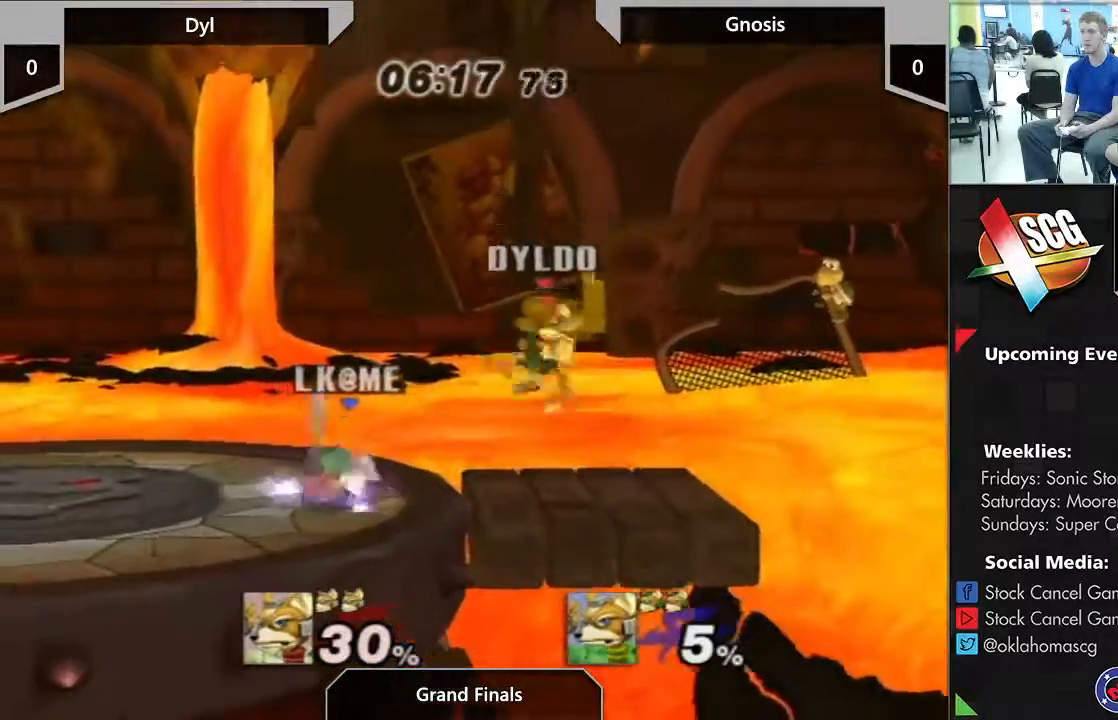
{"buttons": ["Y"], "left_stick": "center", "right_stick": "center", "events": [[300, "left_stick", "left"], [333, "Y", "down"], [383, "left_stick", "center"]]}
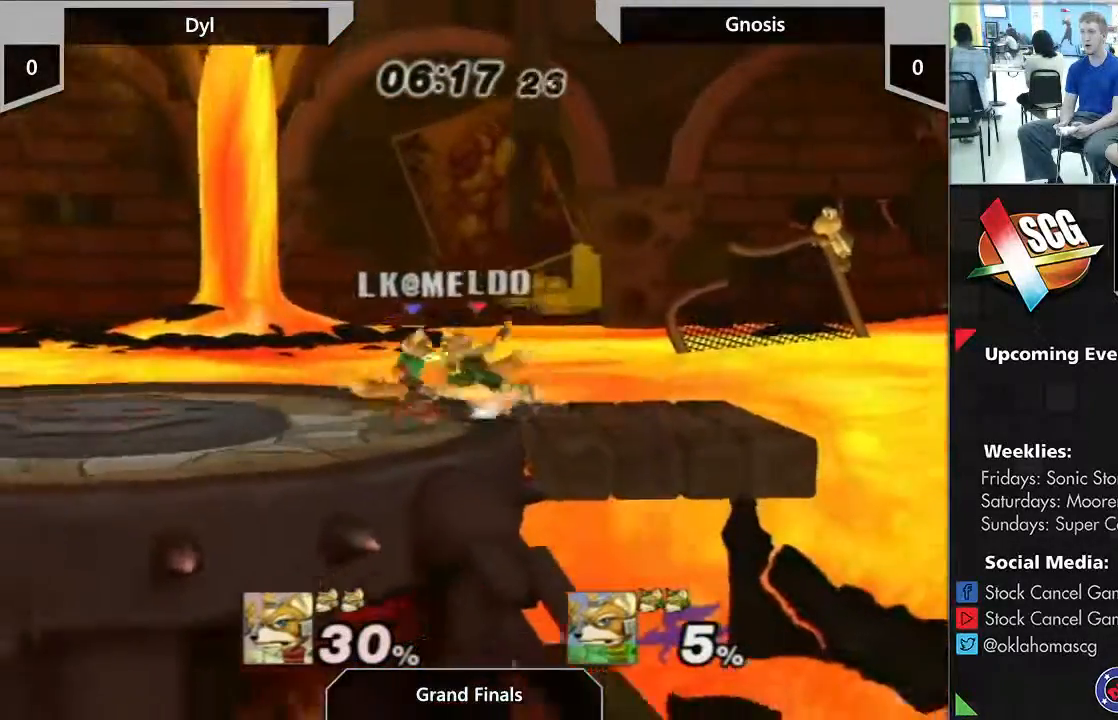
{"buttons": [], "left_stick": "center", "right_stick": "center", "events": [[33, "Y", "up"], [33, "left_stick", "up"], [450, "left_stick", "center"]]}
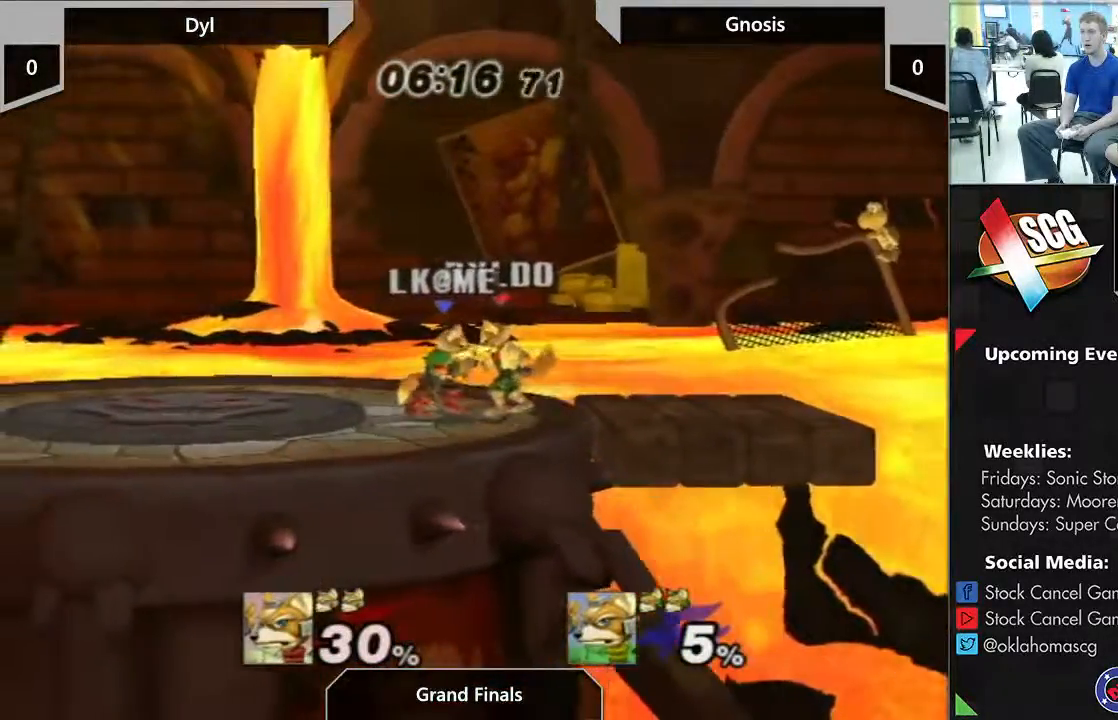
{"buttons": [], "left_stick": "up", "right_stick": "center", "events": [[67, "left_stick", "up"]]}
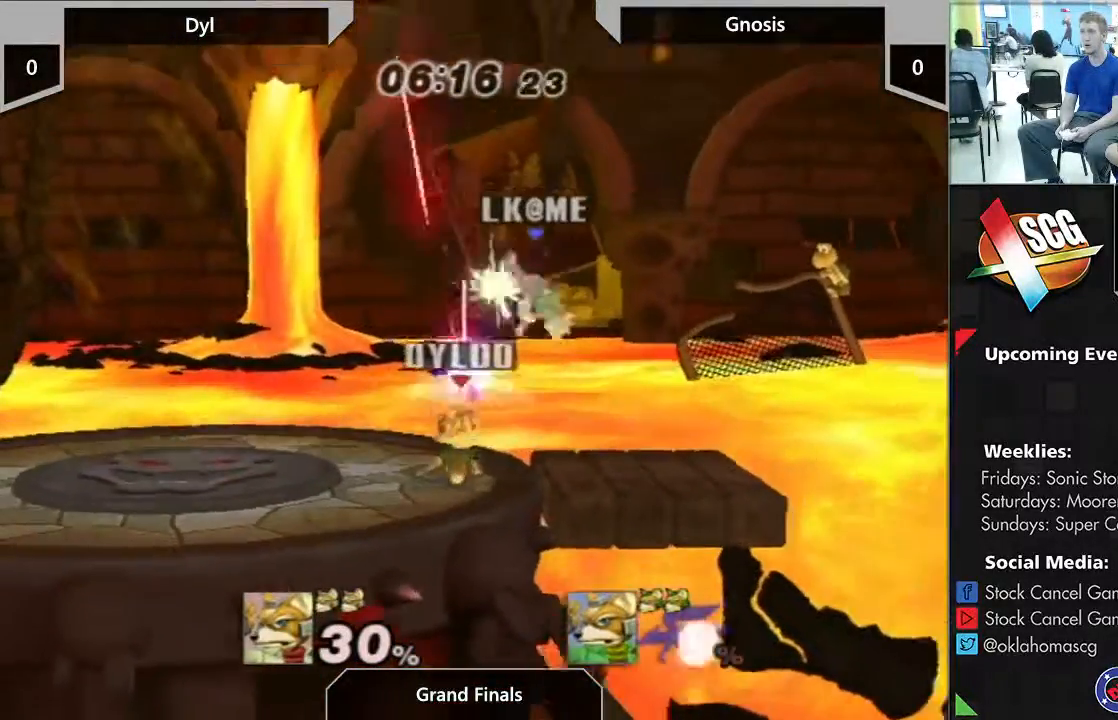
{"buttons": [], "left_stick": "center", "right_stick": "center", "events": [[150, "A", "down"], [233, "A", "up"], [400, "left_stick", "center"]]}
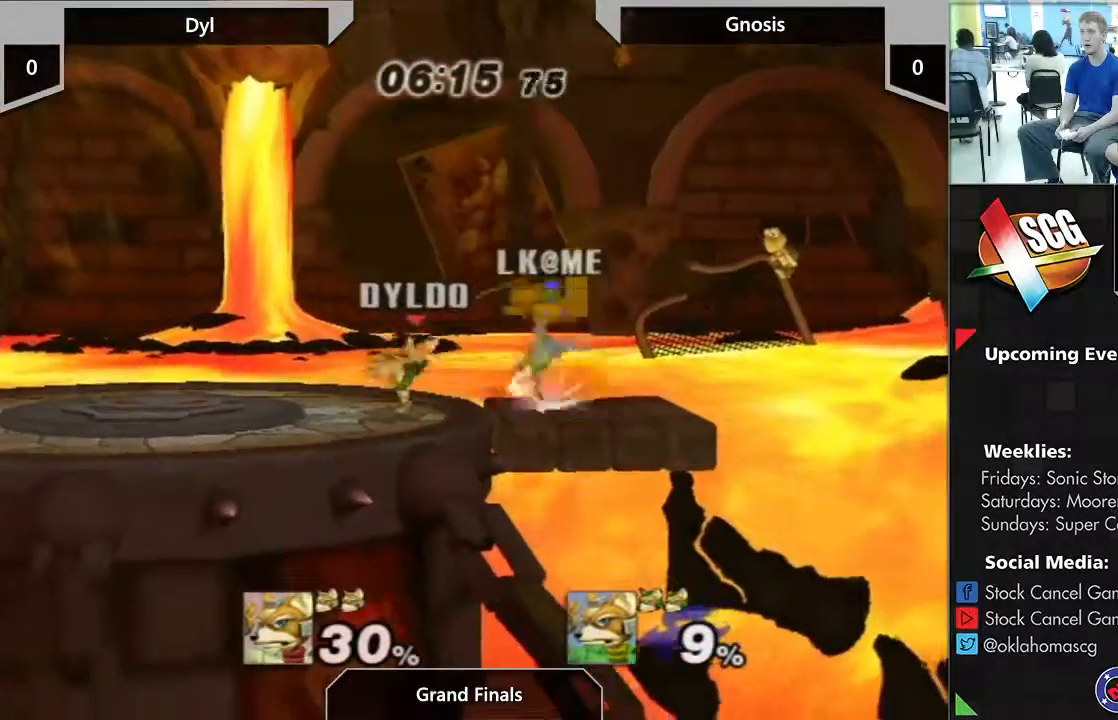
{"buttons": [], "left_stick": "up", "right_stick": "center", "events": [[133, "left_stick", "right"], [167, "Y", "down"], [233, "left_stick", "center"], [350, "left_stick", "up"], [433, "Y", "up"]]}
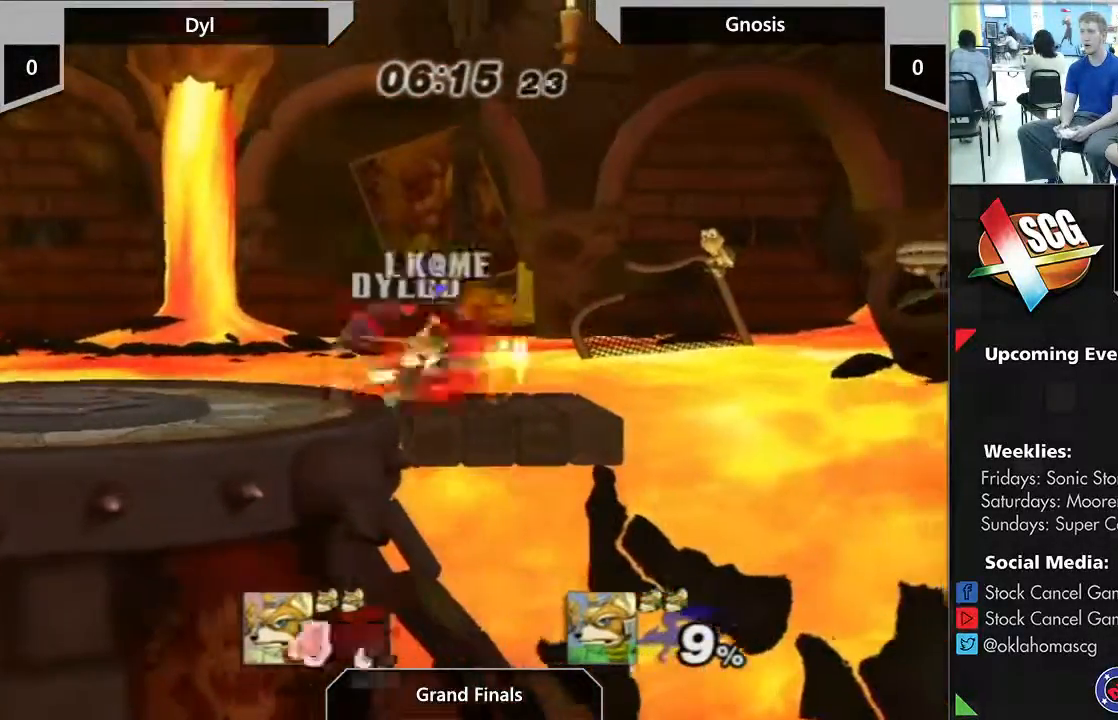
{"buttons": ["A"], "left_stick": "up", "right_stick": "center", "events": [[483, "A", "down"]]}
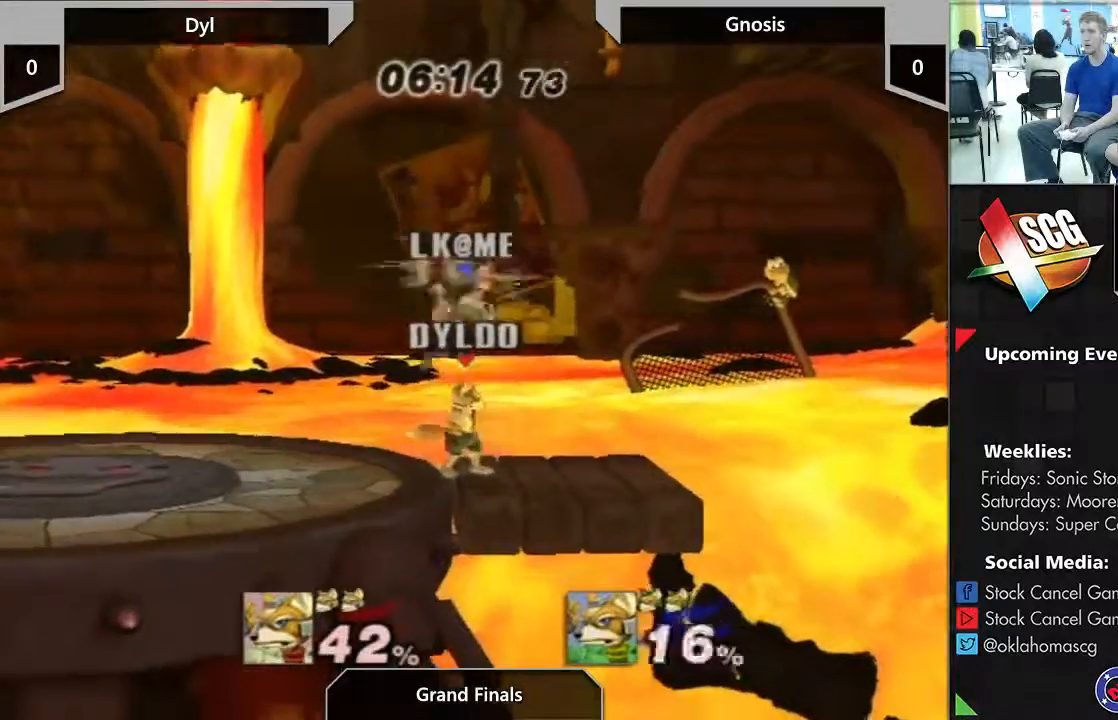
{"buttons": [], "left_stick": "up", "right_stick": "center", "events": [[33, "A", "up"], [100, "A", "down"], [233, "A", "up"], [417, "A", "down"], [467, "A", "up"]]}
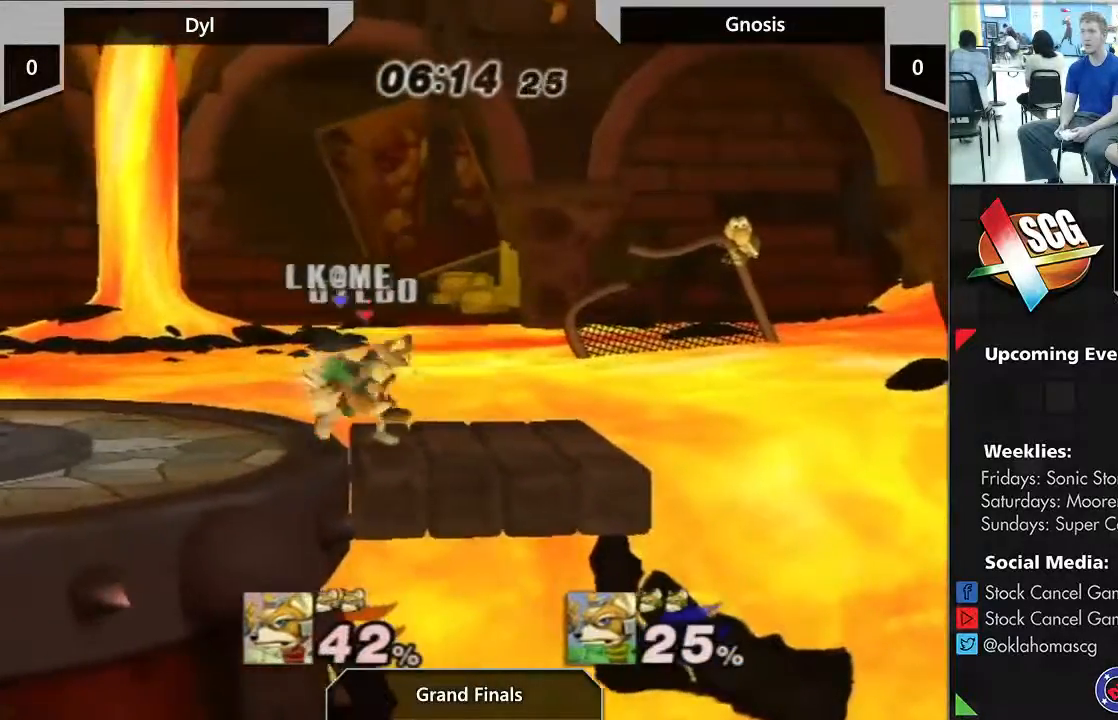
{"buttons": [], "left_stick": "up", "right_stick": "center", "events": [[117, "A", "down"], [183, "A", "up"]]}
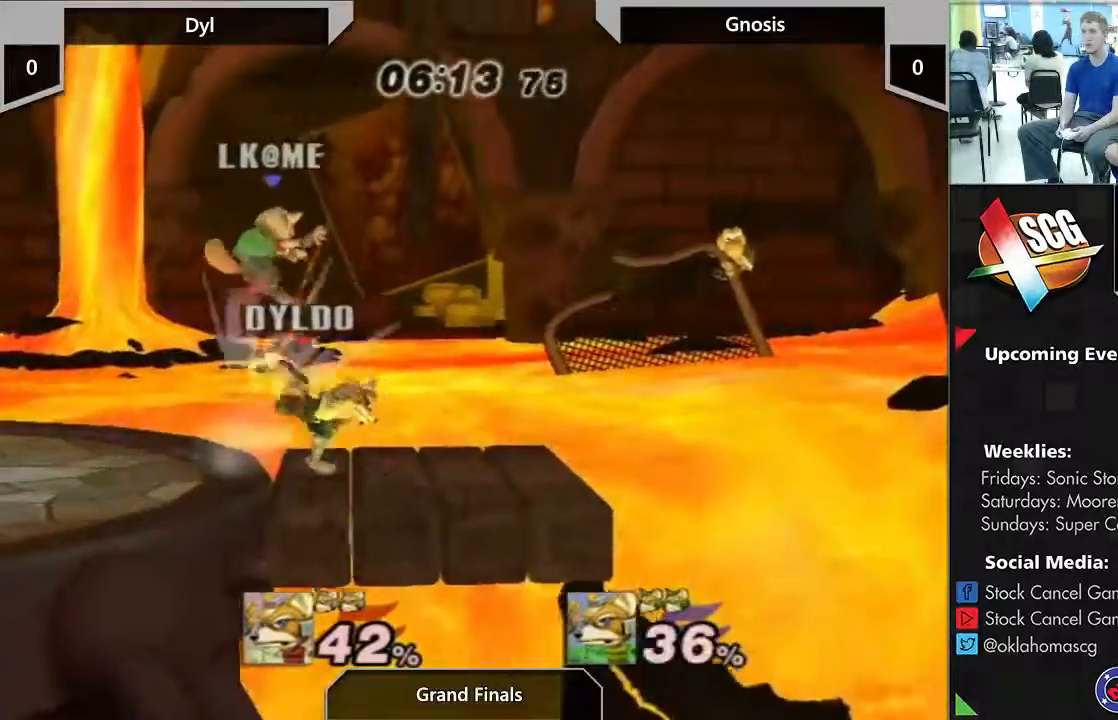
{"buttons": [], "left_stick": "up", "right_stick": "center", "events": [[50, "A", "down"], [117, "A", "up"], [183, "A", "down"], [300, "A", "up"]]}
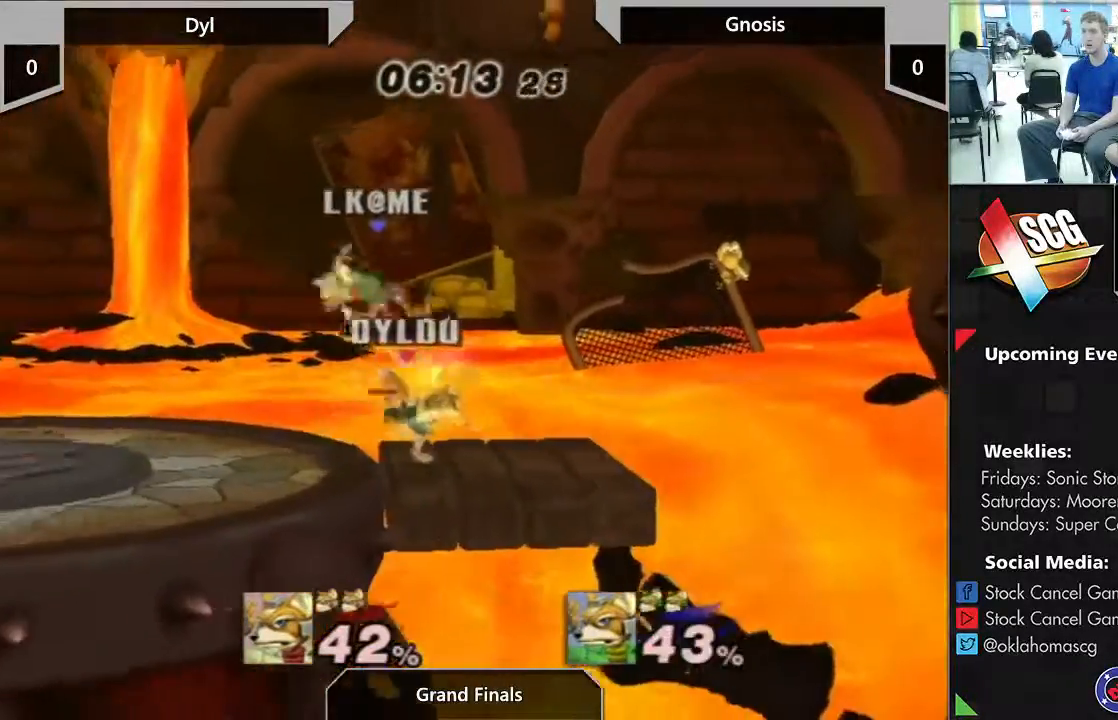
{"buttons": [], "left_stick": "center", "right_stick": "center", "events": [[200, "left_stick", "up-left"], [433, "left_stick", "center"]]}
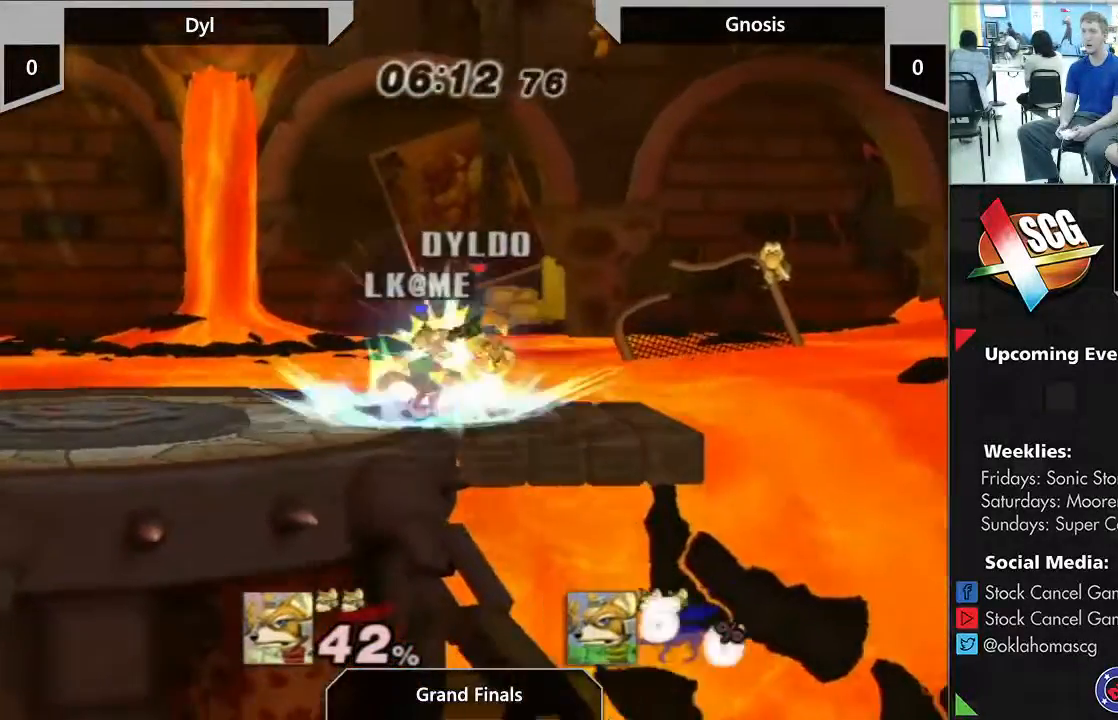
{"buttons": [], "left_stick": "left", "right_stick": "center", "events": [[367, "left_stick", "left"]]}
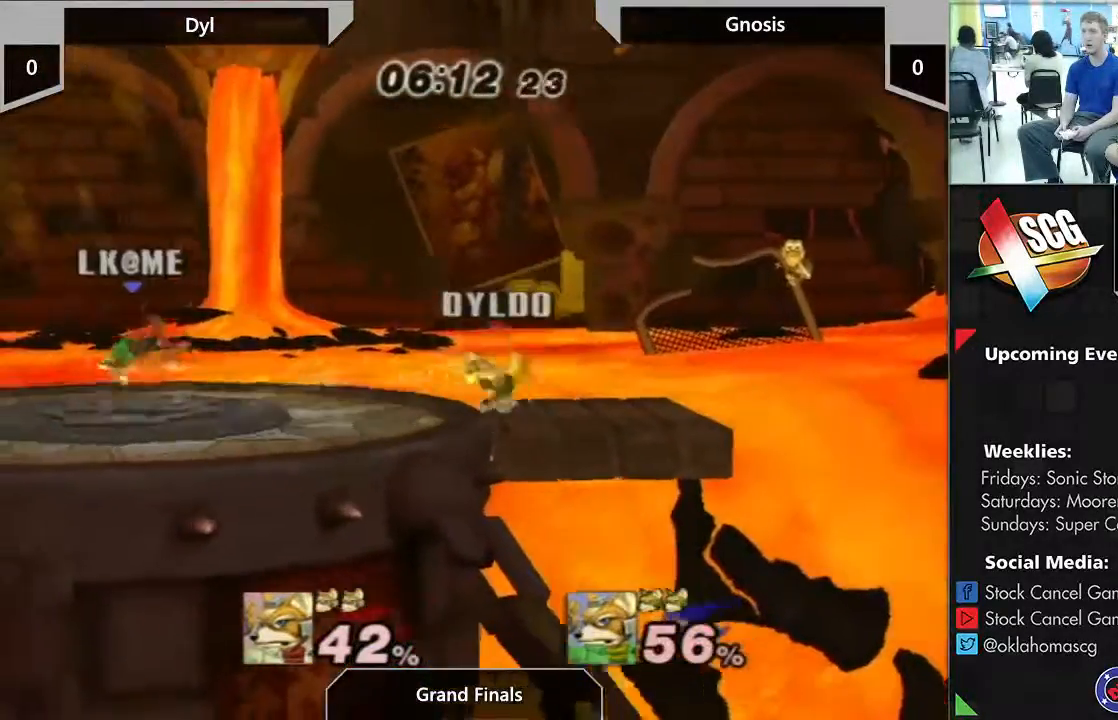
{"buttons": [], "left_stick": "left", "right_stick": "center", "events": []}
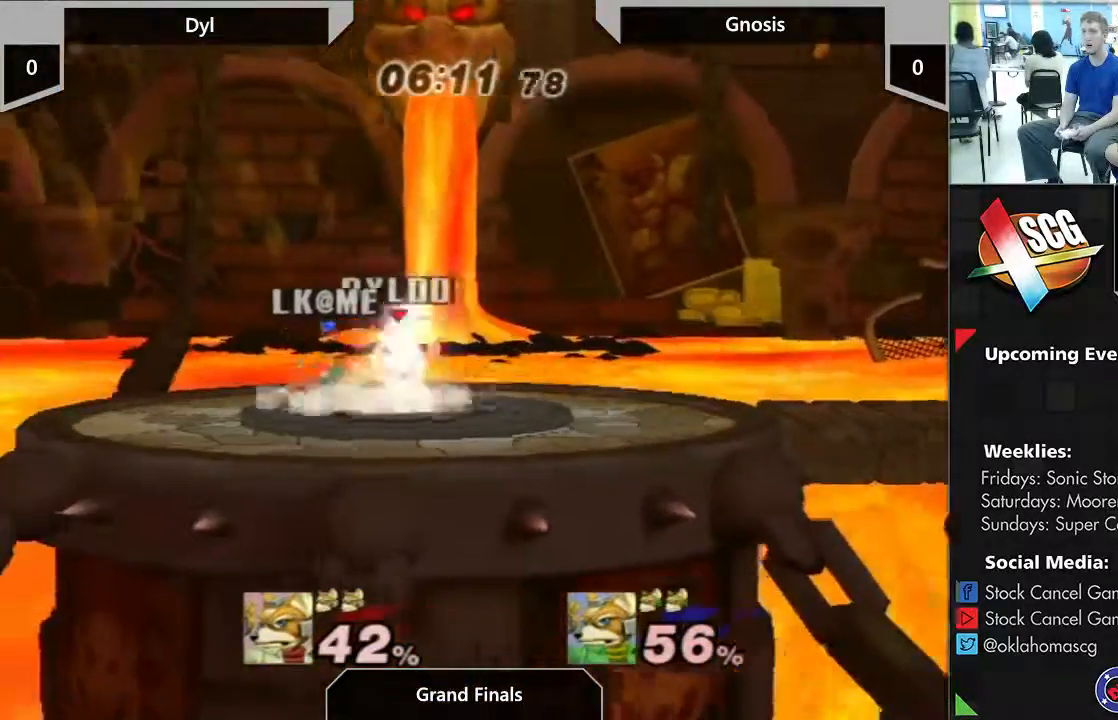
{"buttons": [], "left_stick": "down", "right_stick": "center", "events": [[367, "left_stick", "center"], [467, "left_stick", "down"]]}
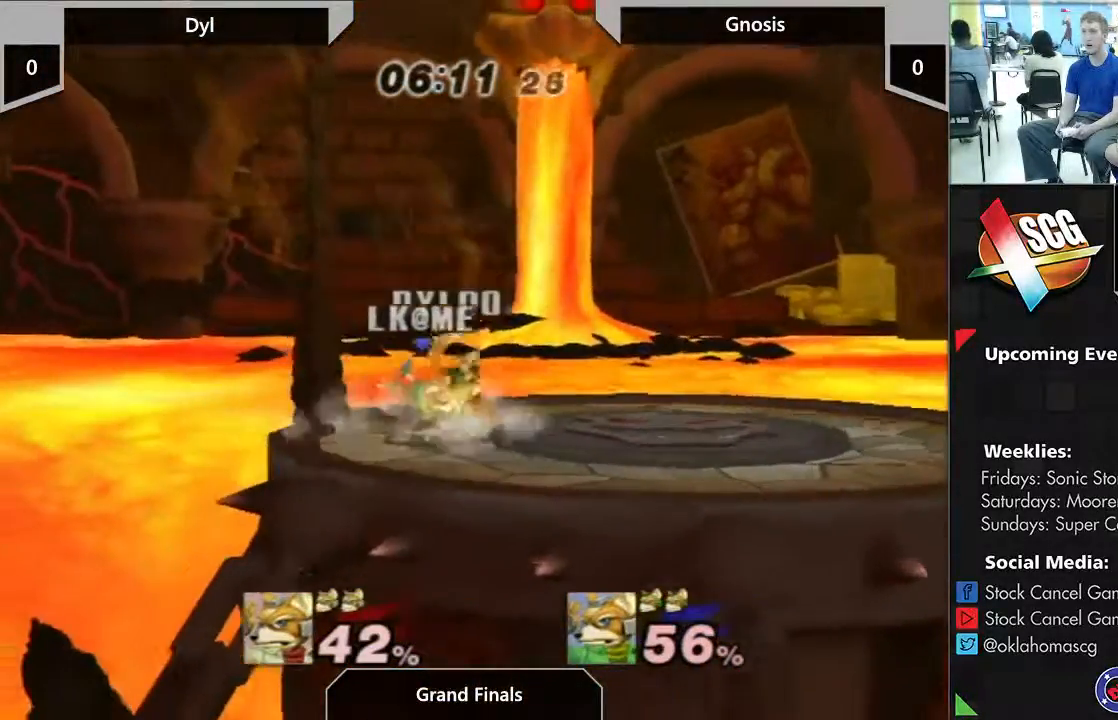
{"buttons": ["A"], "left_stick": "down", "right_stick": "center", "events": [[67, "A", "down"], [83, "A", "up"], [100, "A", "down"]]}
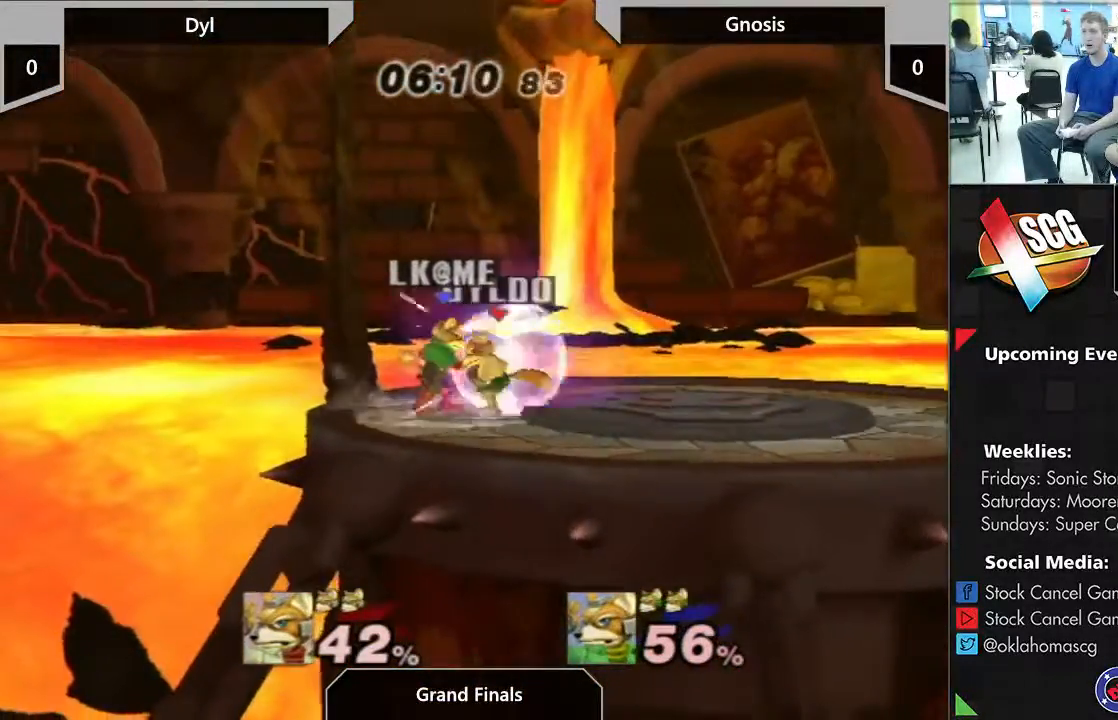
{"buttons": [], "left_stick": "right", "right_stick": "center", "events": [[100, "A", "up"], [183, "left_stick", "right"]]}
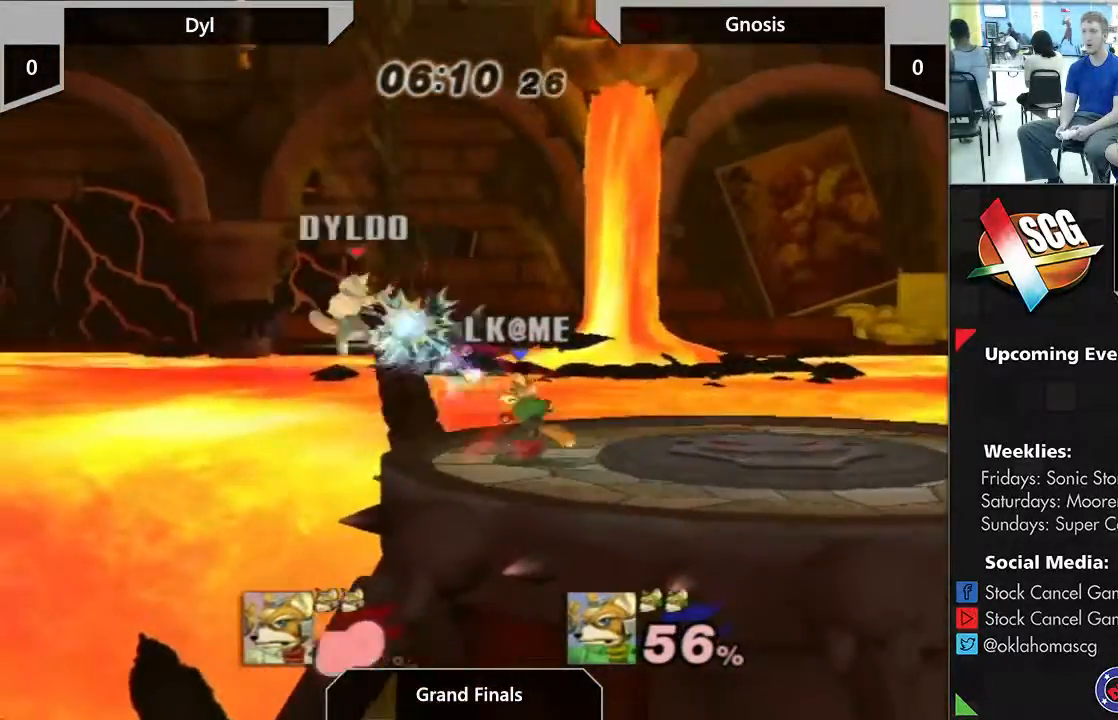
{"buttons": ["Y"], "left_stick": "left", "right_stick": "center", "events": [[17, "left_stick", "center"], [217, "left_stick", "left"], [450, "Y", "down"]]}
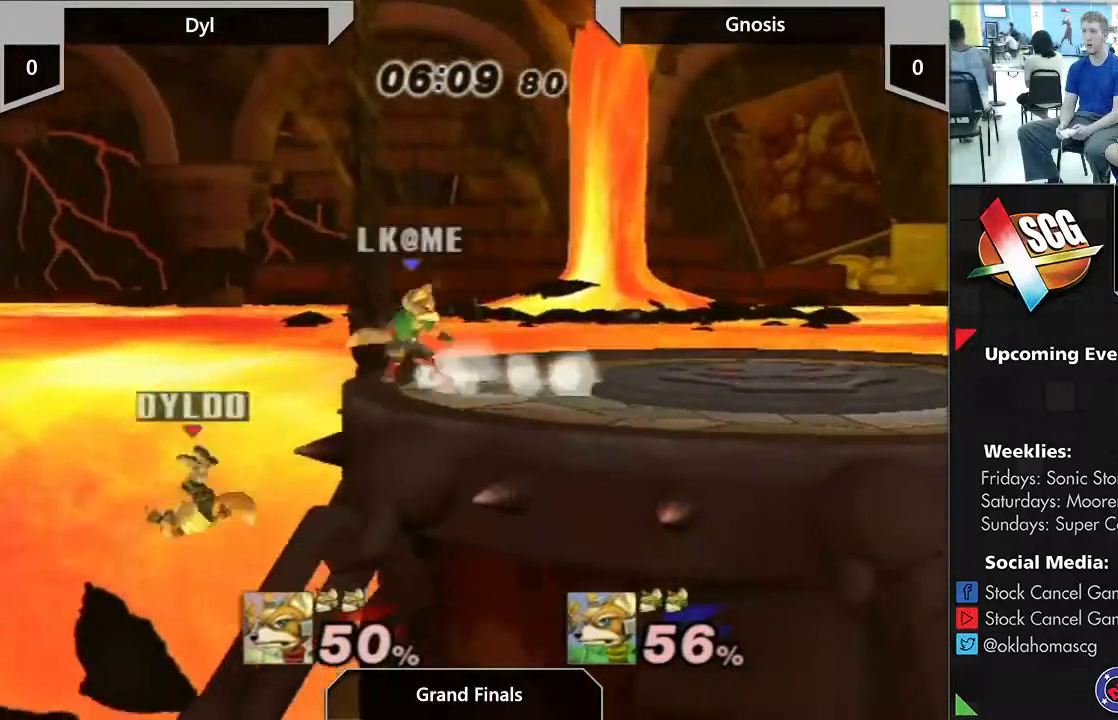
{"buttons": ["B"], "left_stick": "right", "right_stick": "center", "events": [[100, "Y", "up"], [100, "left_stick", "right"], [217, "B", "down"]]}
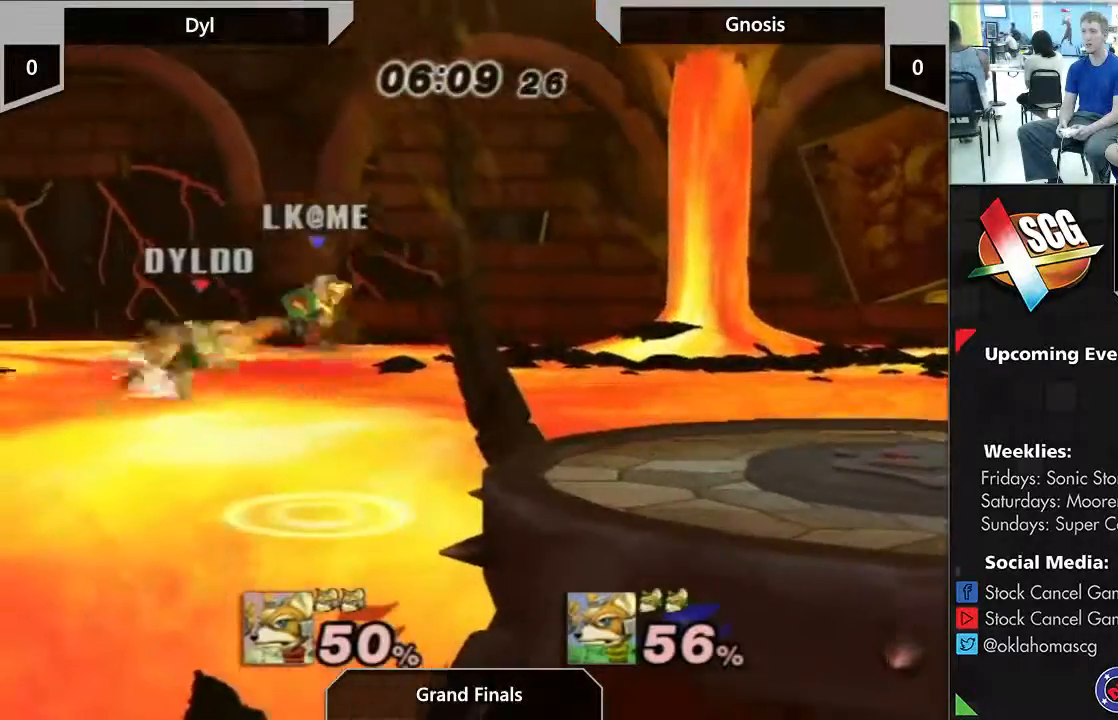
{"buttons": [], "left_stick": "center", "right_stick": "center", "events": [[150, "left_stick", "up-right"], [333, "B", "up"], [367, "left_stick", "down-left"], [450, "left_stick", "center"]]}
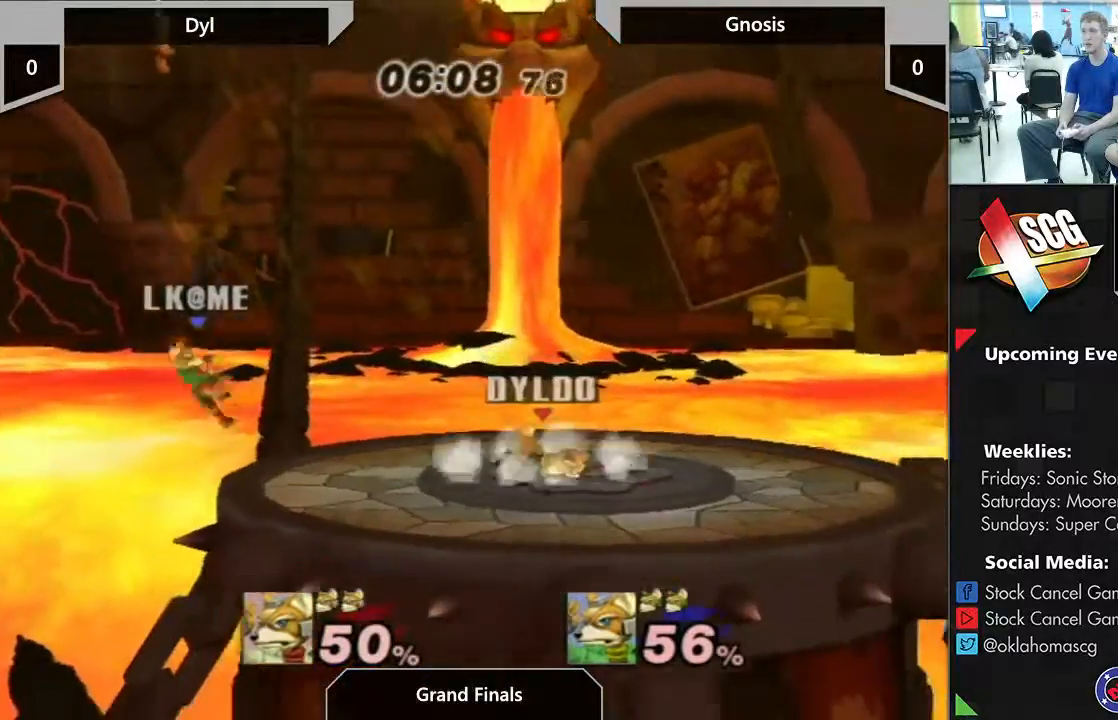
{"buttons": [], "left_stick": "left", "right_stick": "center", "events": [[417, "left_stick", "left"]]}
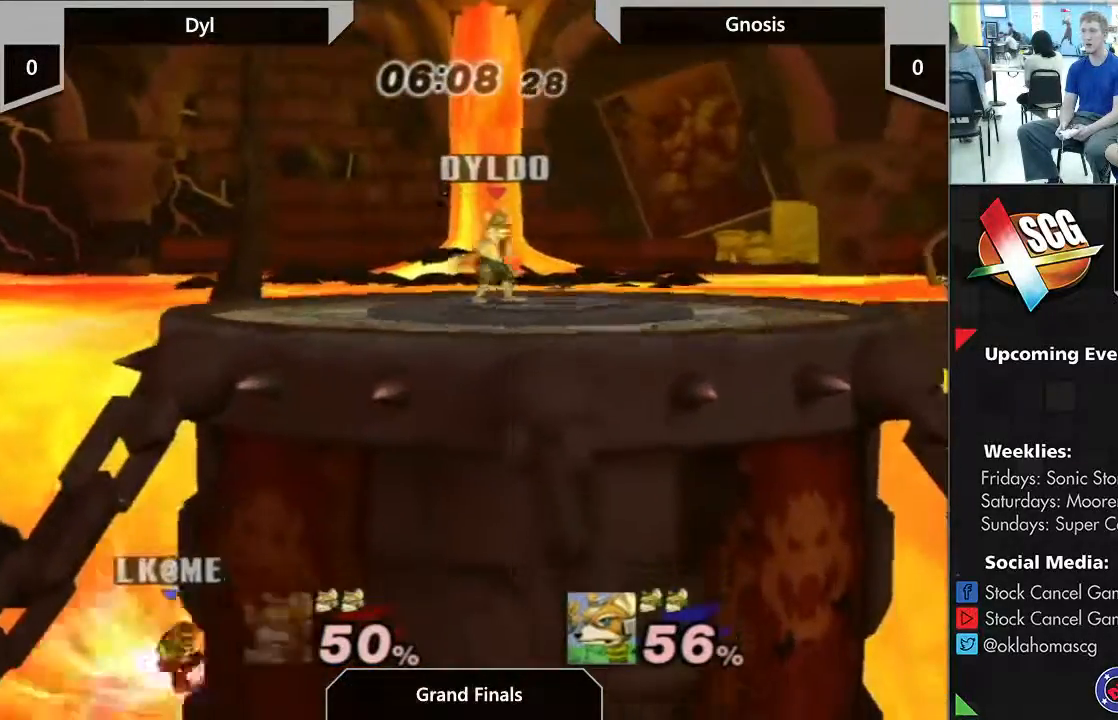
{"buttons": [], "left_stick": "center", "right_stick": "center", "events": [[217, "left_stick", "center"]]}